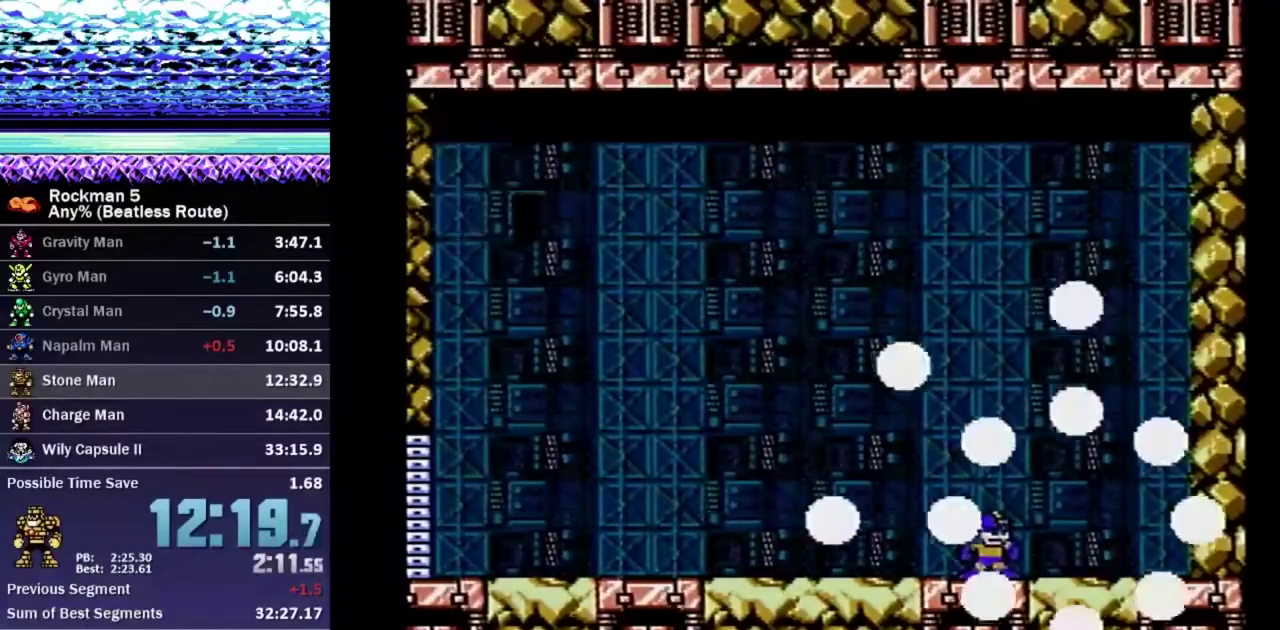
Gameplay with a controller (Nintendo layout); each line is a JSON object with the inputs held at the frame after it. "events" lists button and stick changes between this image and that frame as [ms after this image, input, new state], when the widget could be followed in between. Not read: L3 R3.
{"buttons": [], "events": []}
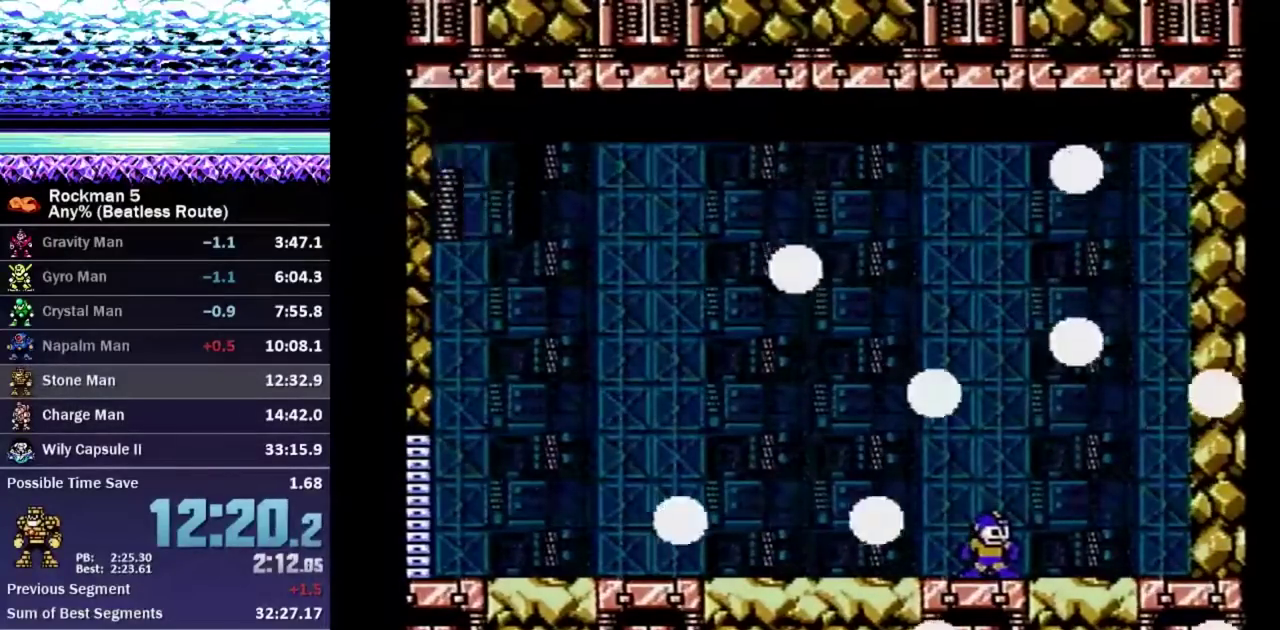
{"buttons": ["DPAD_LEFT"], "events": [[467, "DPAD_LEFT", "down"]]}
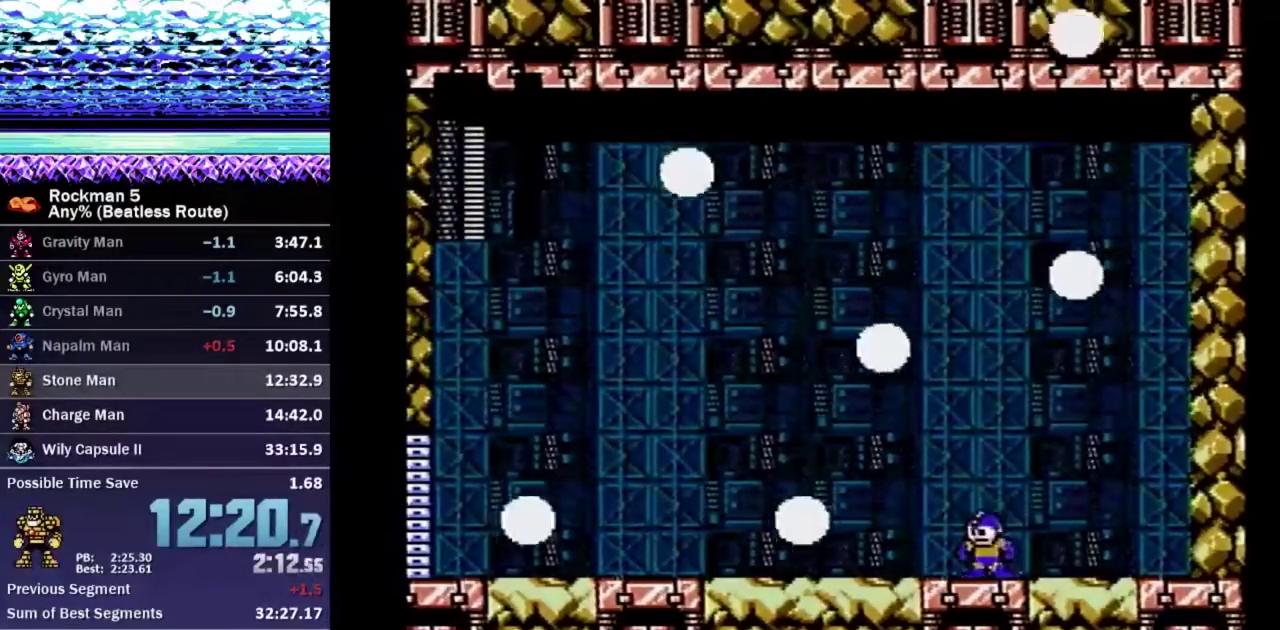
{"buttons": ["DPAD_LEFT"], "events": []}
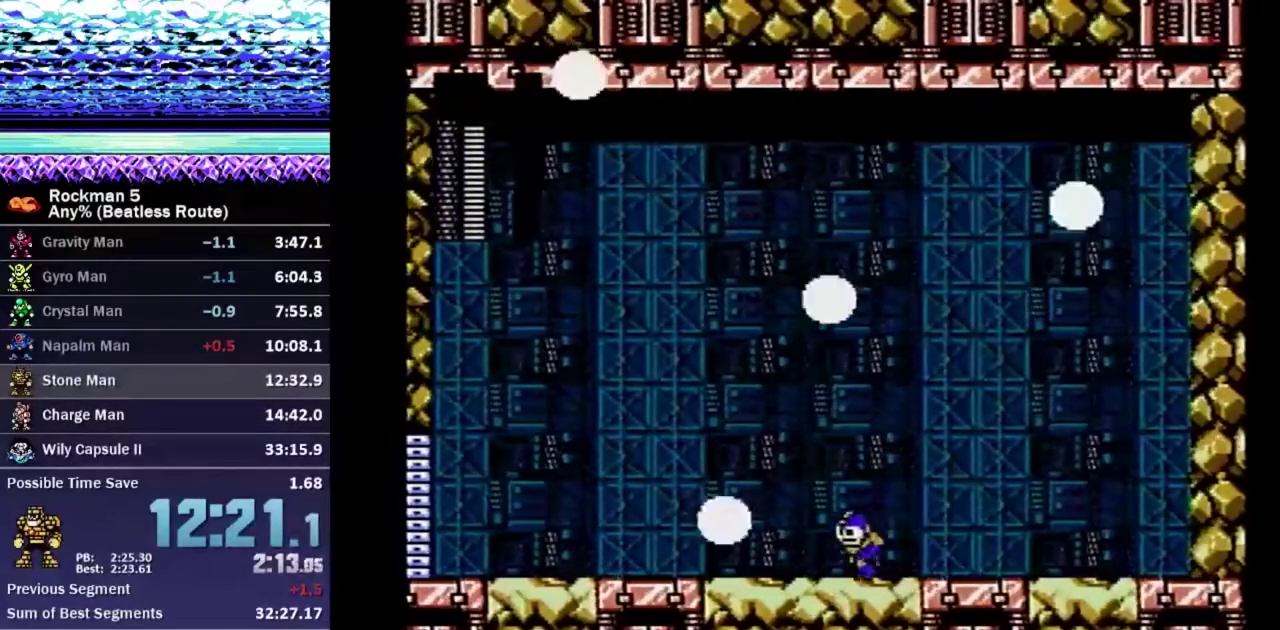
{"buttons": [], "events": [[233, "DPAD_LEFT", "up"]]}